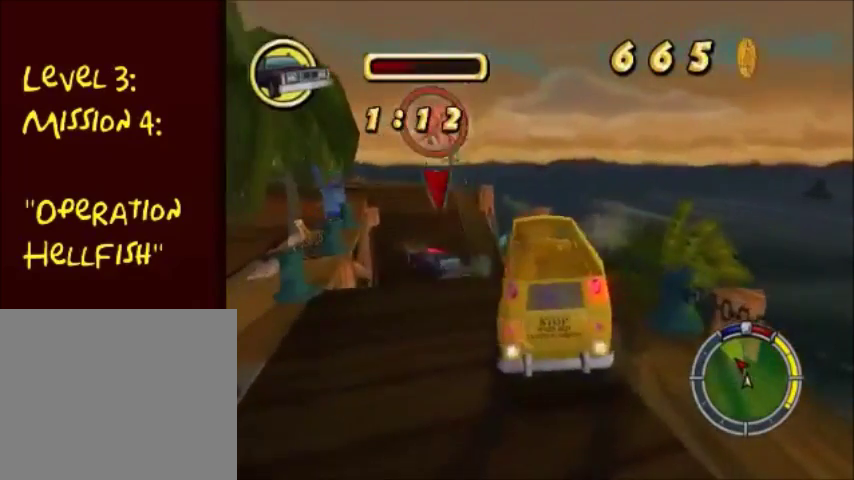
Gameplay with a controller (PlayStation layout); each line is a JSON object with the inputs held at the frame after it. "events" lists button and stick changes between this image and that frame as [ms after this image, input, new state], when the widget could be followed in between. Not read: L3 R1 R3.
{"buttons": [], "left_stick": "left", "right_stick": "center", "events": [[133, "CIRCLE", "up"]]}
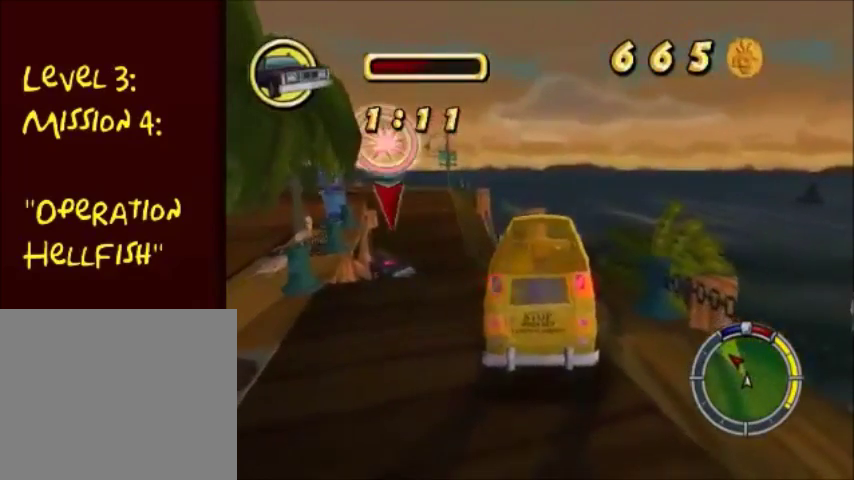
{"buttons": [], "left_stick": "left", "right_stick": "center", "events": [[334, "CROSS", "down"], [467, "CROSS", "up"]]}
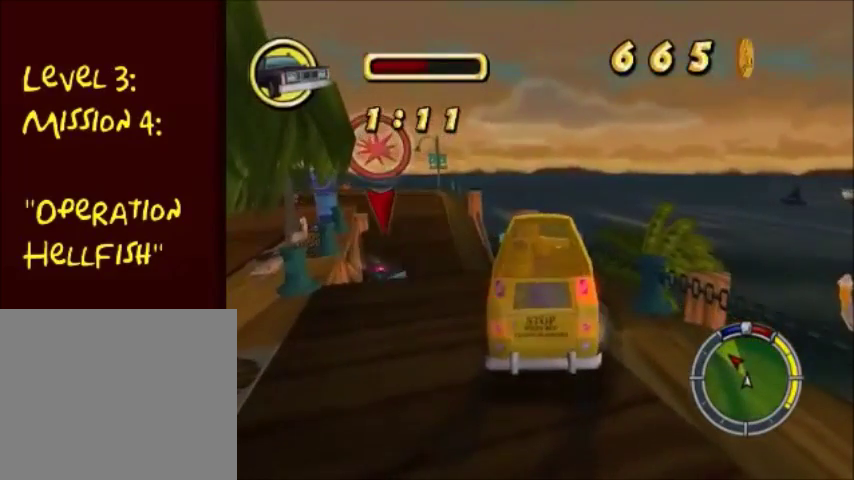
{"buttons": ["CROSS"], "left_stick": "left", "right_stick": "center", "events": [[433, "CROSS", "down"]]}
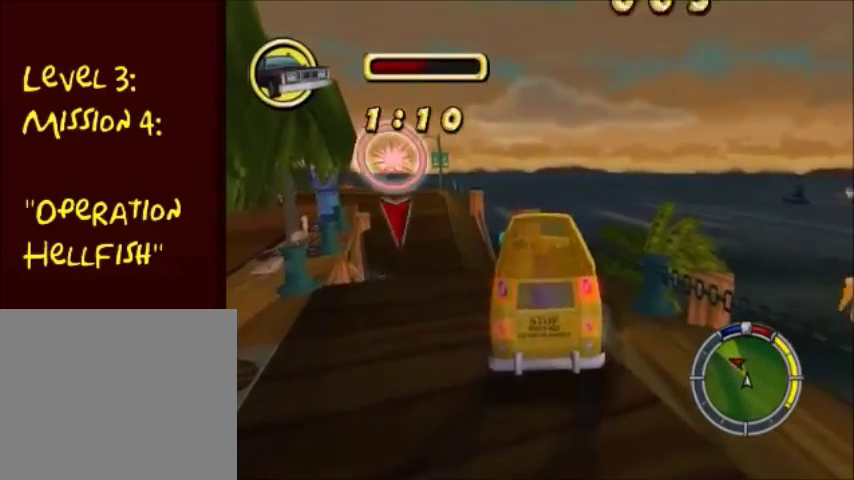
{"buttons": ["CIRCLE"], "left_stick": "right", "right_stick": "center", "events": [[133, "CROSS", "up"], [501, "CIRCLE", "down"], [501, "left_stick", "right"]]}
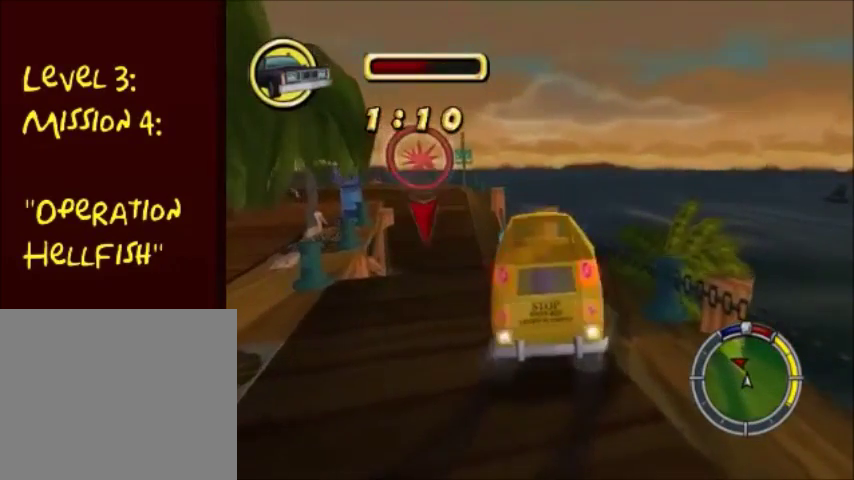
{"buttons": ["CIRCLE"], "left_stick": "right", "right_stick": "center", "events": []}
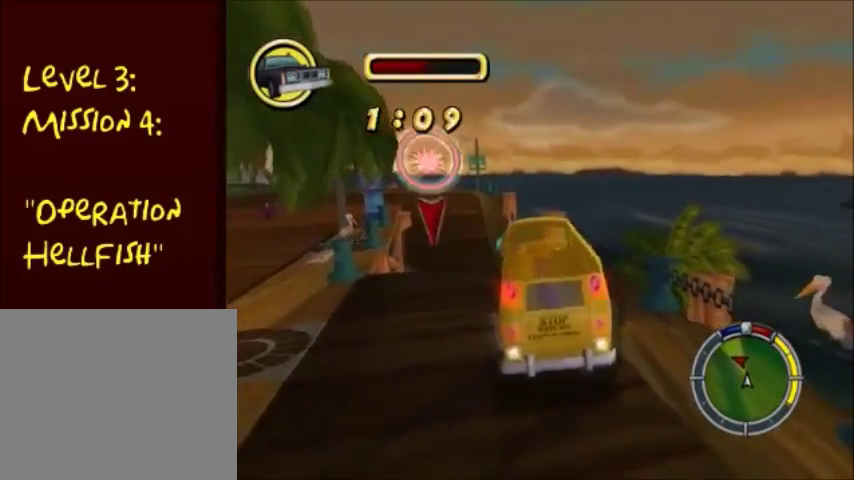
{"buttons": [], "left_stick": "center", "right_stick": "center", "events": [[367, "CIRCLE", "up"], [367, "SQUARE", "down"], [434, "left_stick", "center"], [467, "SQUARE", "up"]]}
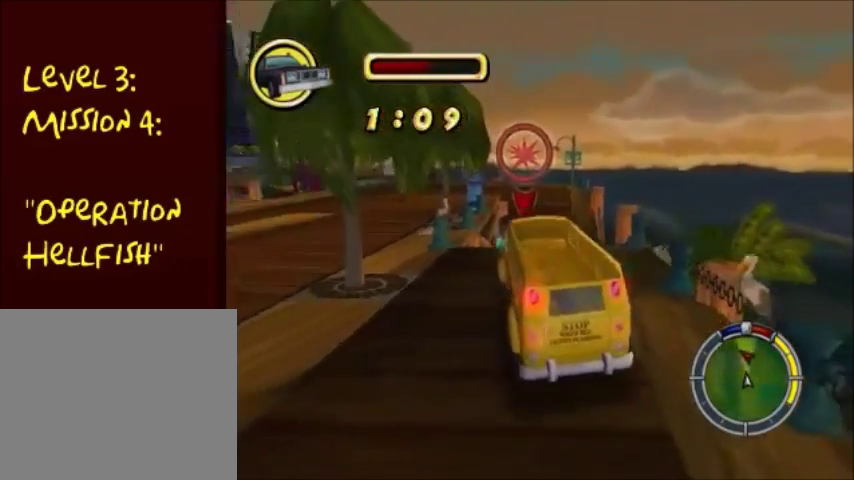
{"buttons": ["CROSS"], "left_stick": "left", "right_stick": "center", "events": [[33, "CROSS", "down"], [400, "left_stick", "left"]]}
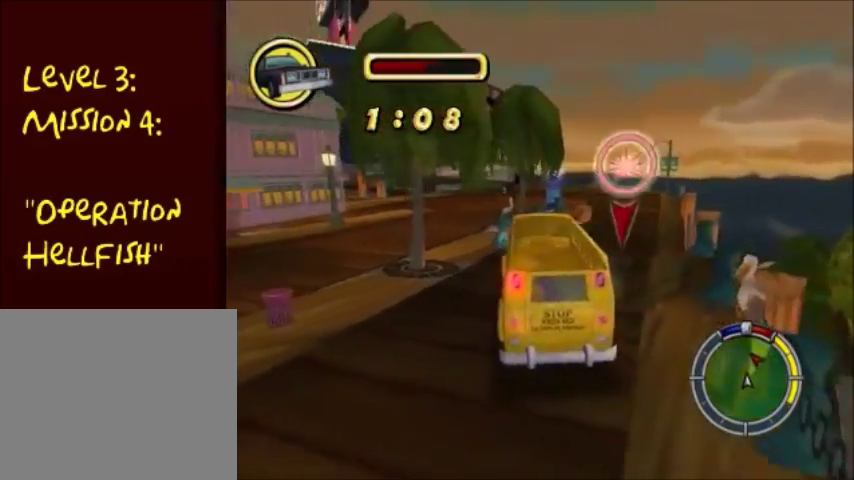
{"buttons": ["CROSS"], "left_stick": "left", "right_stick": "center", "events": []}
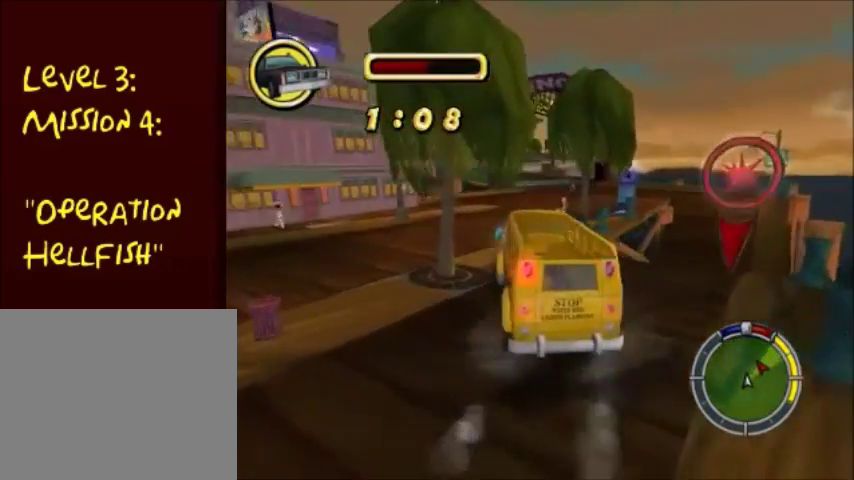
{"buttons": ["CROSS"], "left_stick": "center", "right_stick": "center", "events": [[233, "left_stick", "center"], [300, "left_stick", "right"], [500, "left_stick", "center"]]}
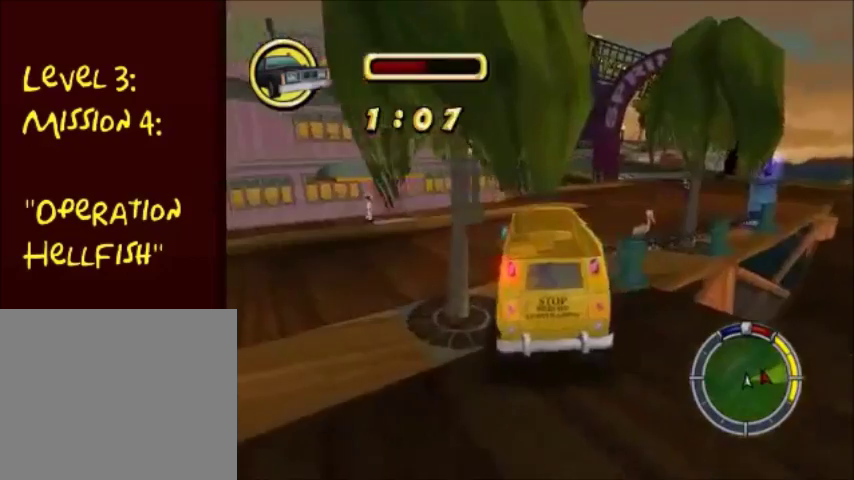
{"buttons": ["CROSS"], "left_stick": "center", "right_stick": "center", "events": []}
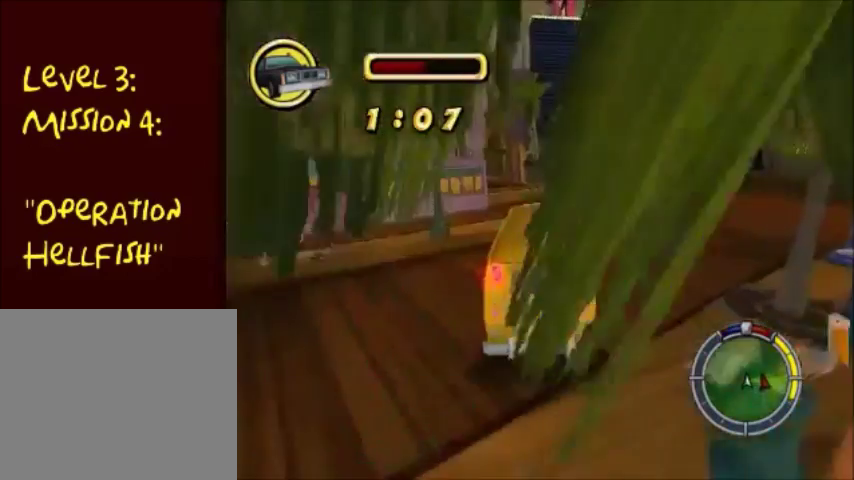
{"buttons": ["CROSS"], "left_stick": "left", "right_stick": "center", "events": [[467, "left_stick", "left"]]}
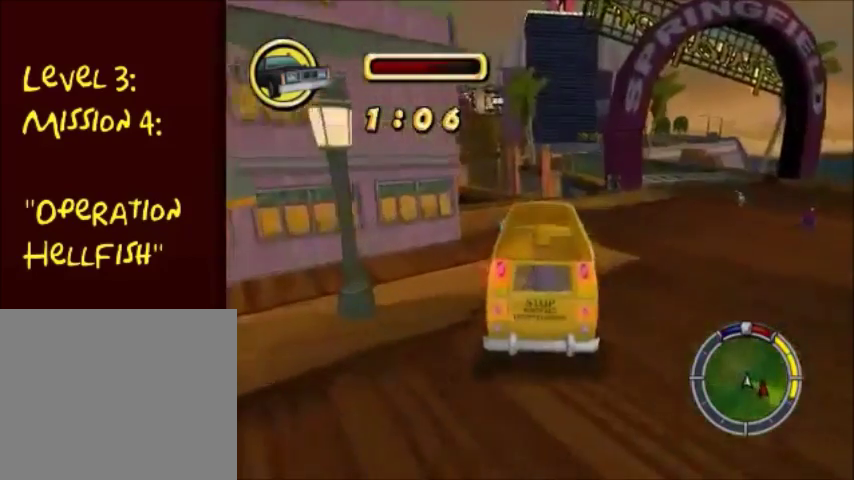
{"buttons": ["CROSS"], "left_stick": "left", "right_stick": "center", "events": []}
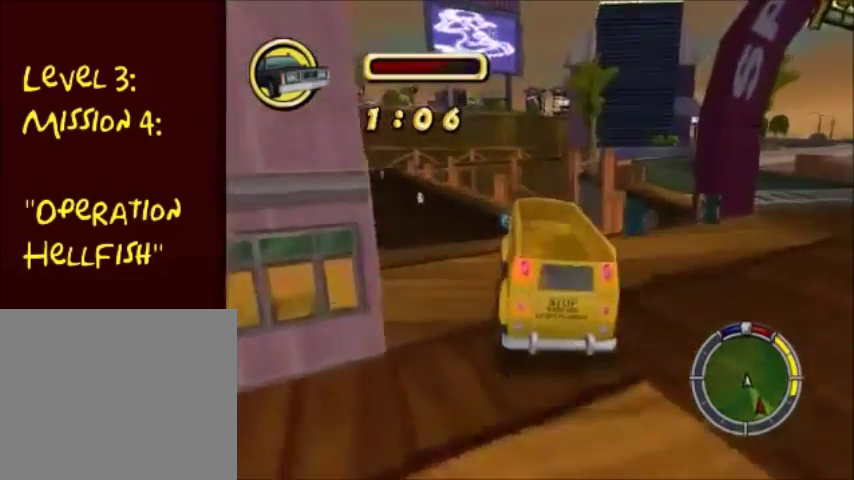
{"buttons": [], "left_stick": "left", "right_stick": "center", "events": [[133, "CROSS", "up"], [300, "CROSS", "down"], [367, "CROSS", "up"]]}
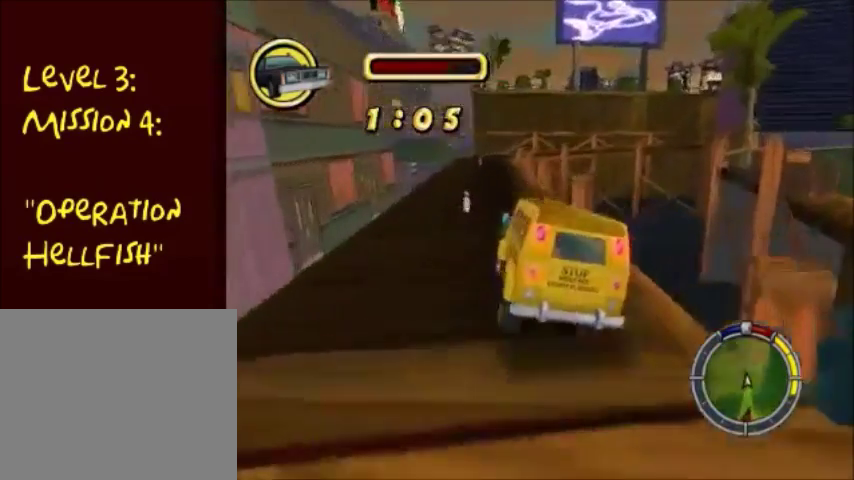
{"buttons": ["CROSS"], "left_stick": "right", "right_stick": "center", "events": [[200, "CROSS", "down"], [434, "left_stick", "right"]]}
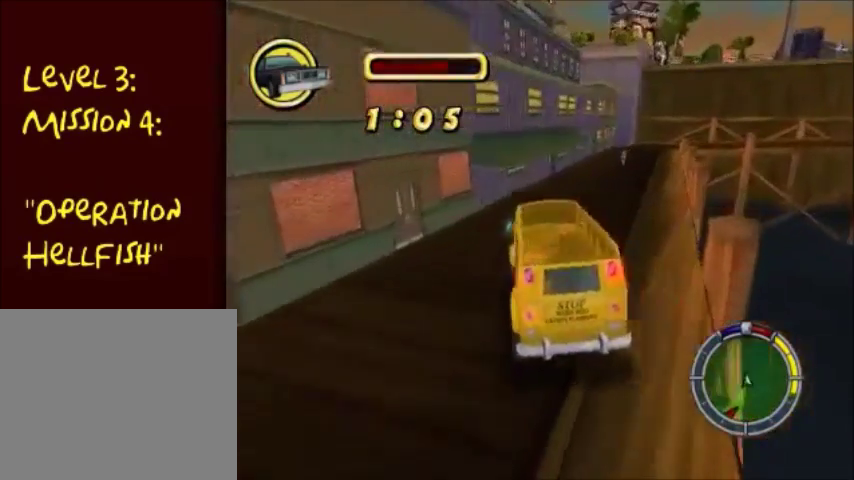
{"buttons": ["CROSS"], "left_stick": "right", "right_stick": "center", "events": []}
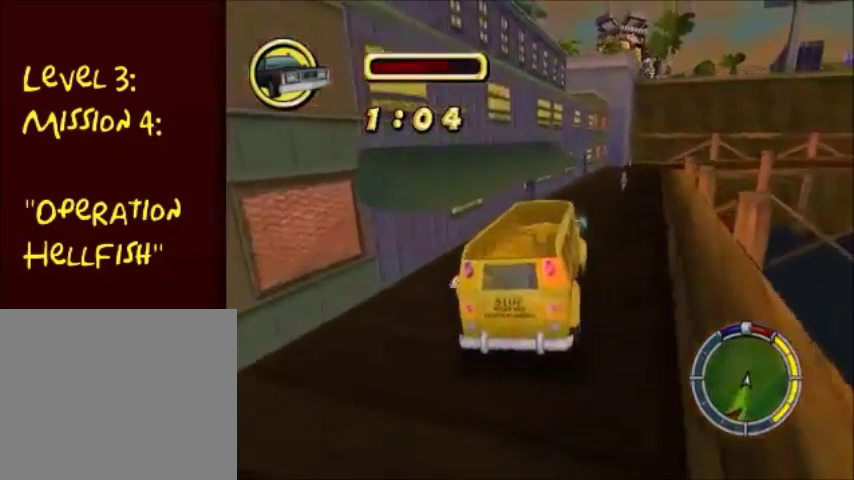
{"buttons": ["CROSS"], "left_stick": "center", "right_stick": "center", "events": [[133, "left_stick", "center"]]}
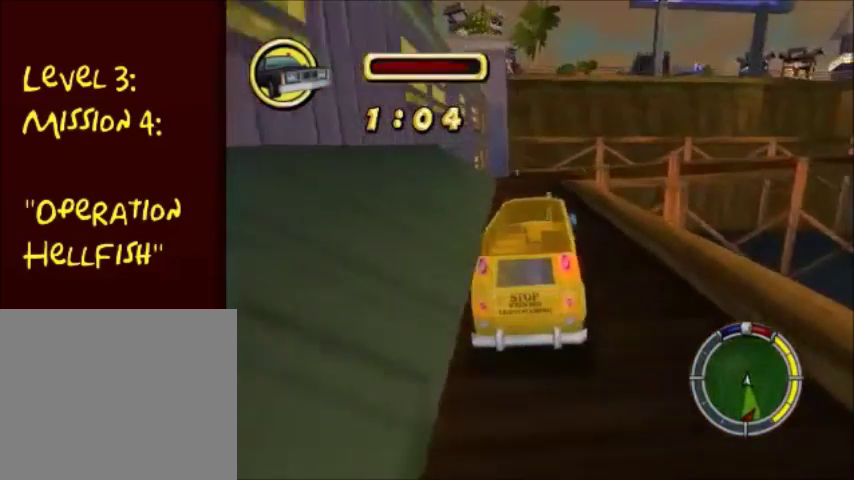
{"buttons": ["CROSS"], "left_stick": "center", "right_stick": "center", "events": []}
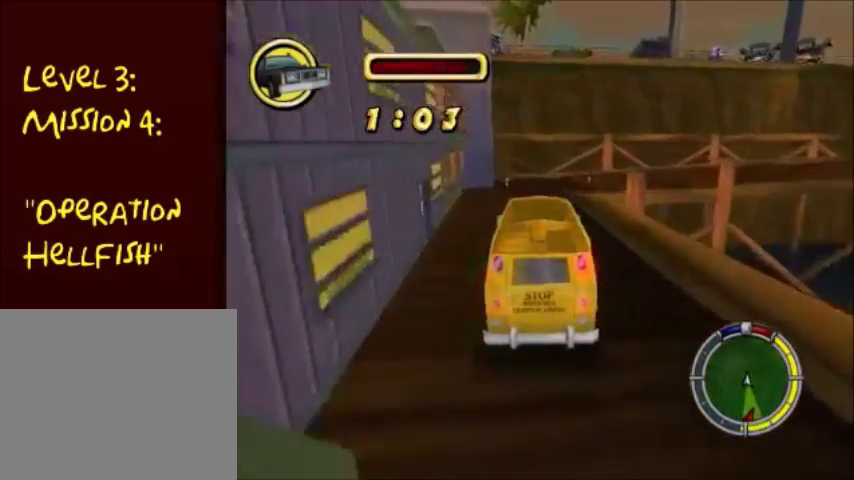
{"buttons": ["SQUARE"], "left_stick": "right", "right_stick": "center", "events": [[100, "left_stick", "right"], [334, "SQUARE", "down"], [400, "CROSS", "up"]]}
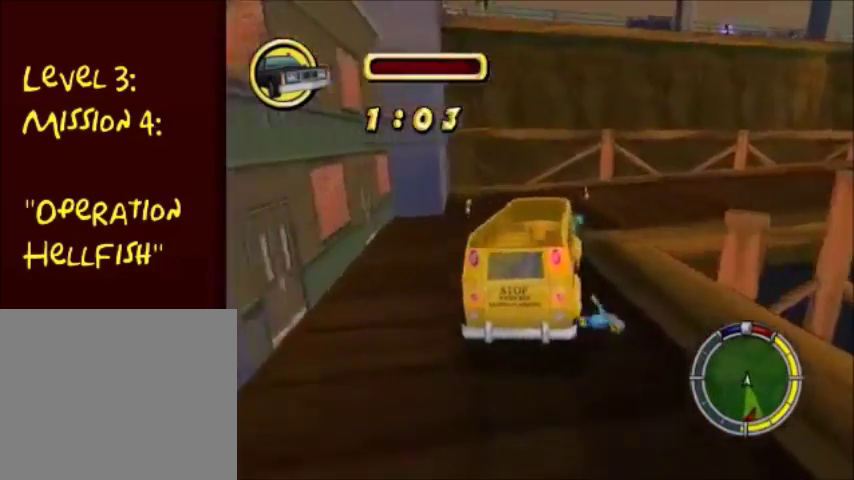
{"buttons": ["CROSS", "SQUARE"], "left_stick": "right", "right_stick": "center", "events": [[500, "CROSS", "down"]]}
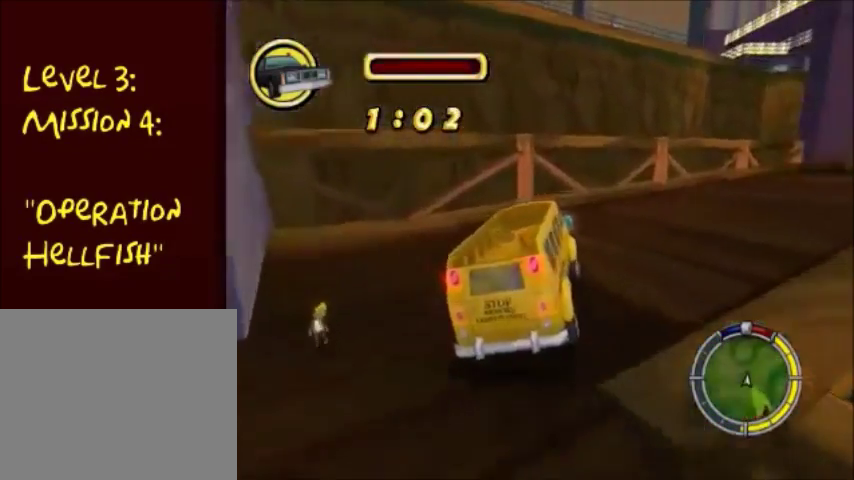
{"buttons": [], "left_stick": "right", "right_stick": "center", "events": [[33, "SQUARE", "up"], [501, "CROSS", "up"]]}
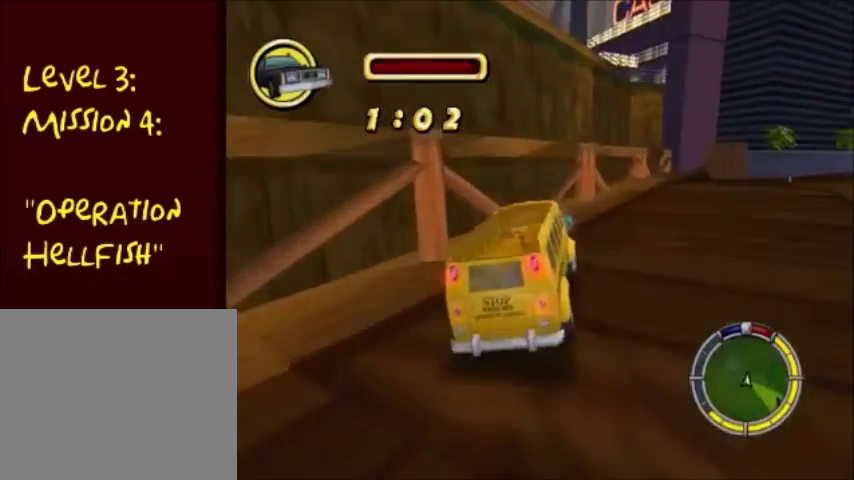
{"buttons": ["SELECT"], "left_stick": "center", "right_stick": "center", "events": [[100, "CIRCLE", "down"], [133, "CIRCLE", "up"], [266, "left_stick", "center"], [367, "SELECT", "down"]]}
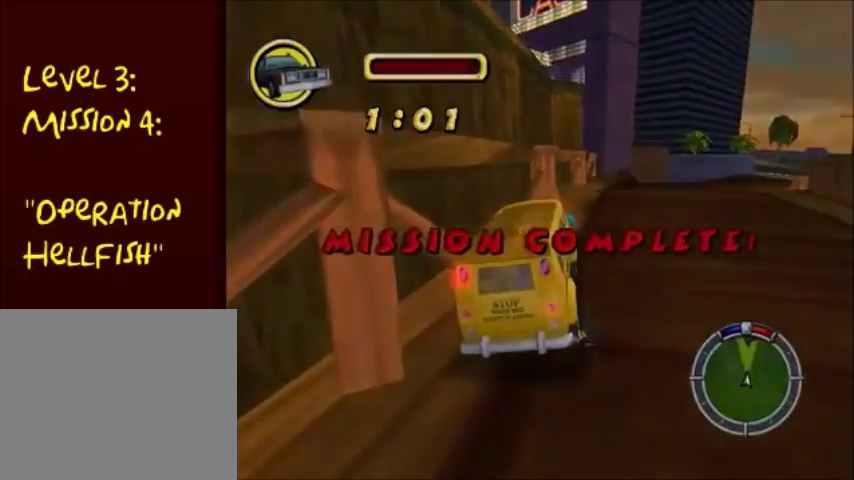
{"buttons": [], "left_stick": "center", "right_stick": "center", "events": [[33, "SELECT", "up"]]}
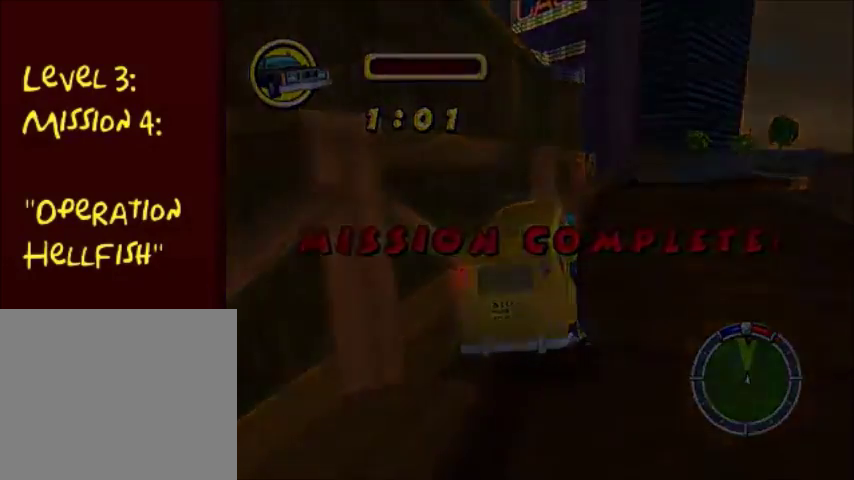
{"buttons": [], "left_stick": "center", "right_stick": "center", "events": []}
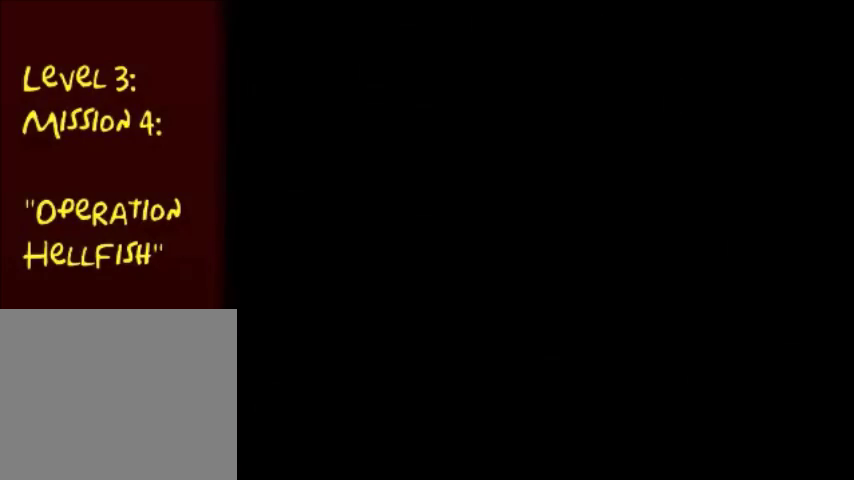
{"buttons": [], "left_stick": "center", "right_stick": "center", "events": []}
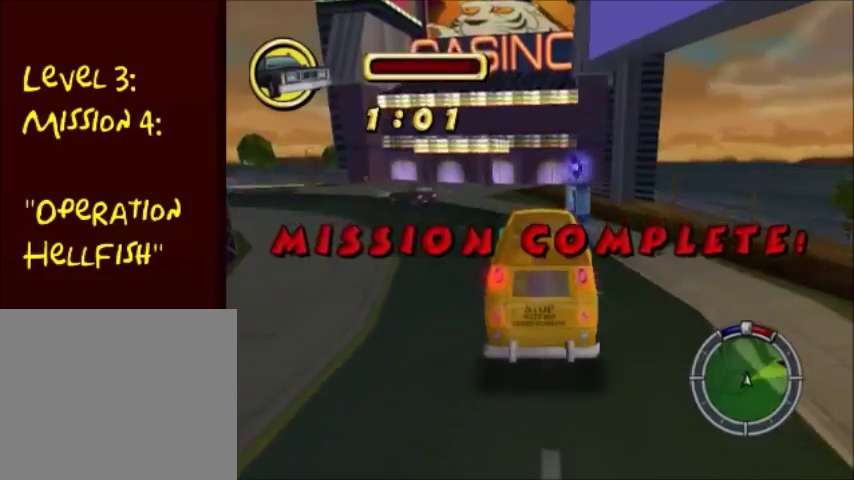
{"buttons": ["TRIANGLE"], "left_stick": "center", "right_stick": "center", "events": [[100, "TRIANGLE", "down"], [166, "TRIANGLE", "up"], [233, "TRIANGLE", "down"], [300, "TRIANGLE", "up"], [367, "TRIANGLE", "down"], [433, "TRIANGLE", "up"], [500, "TRIANGLE", "down"]]}
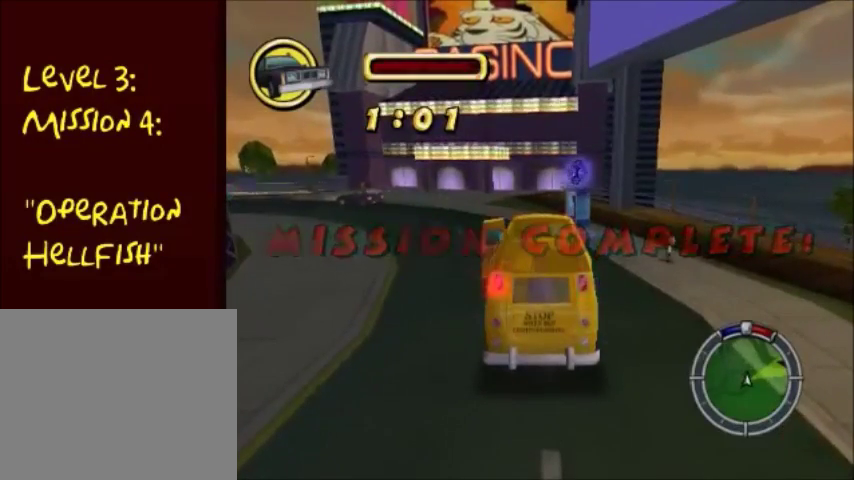
{"buttons": [], "left_stick": "up", "right_stick": "left", "events": [[67, "left_stick", "up"], [134, "TRIANGLE", "up"], [300, "right_stick", "left"]]}
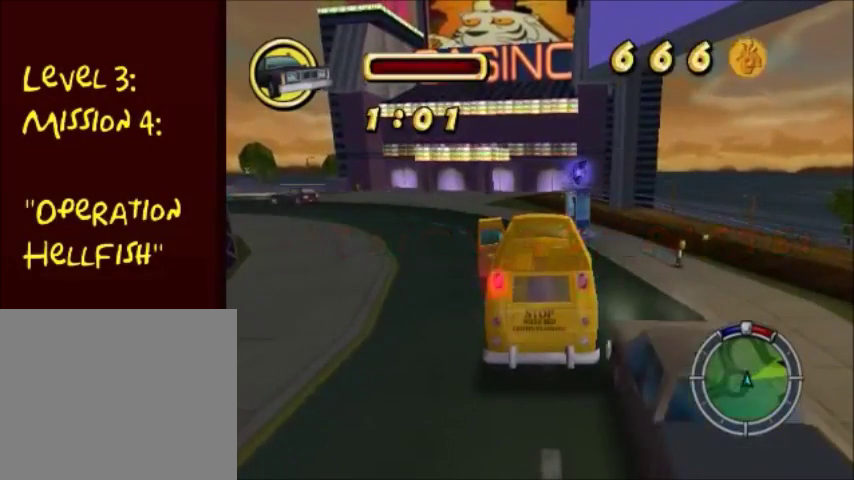
{"buttons": [], "left_stick": "up", "right_stick": "left", "events": [[66, "right_stick", "center"], [300, "right_stick", "left"]]}
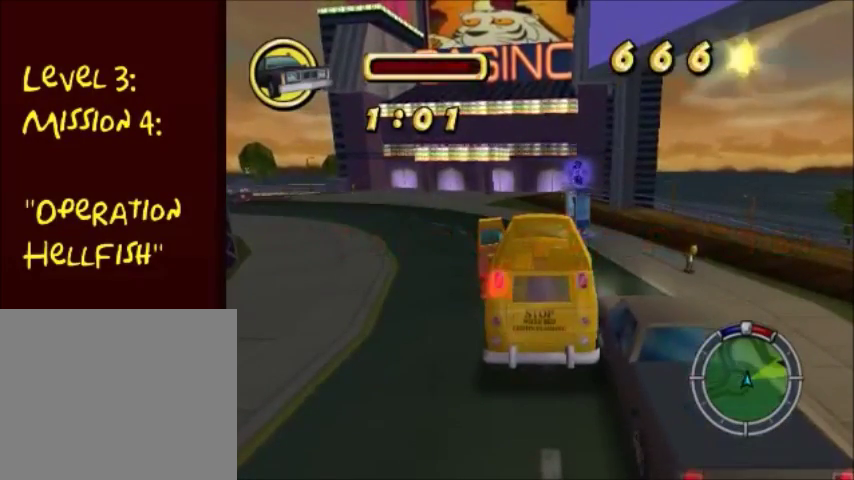
{"buttons": [], "left_stick": "up-left", "right_stick": "left", "events": [[33, "left_stick", "up-left"], [67, "right_stick", "center"], [267, "left_stick", "up"], [367, "right_stick", "left"], [434, "left_stick", "up-left"]]}
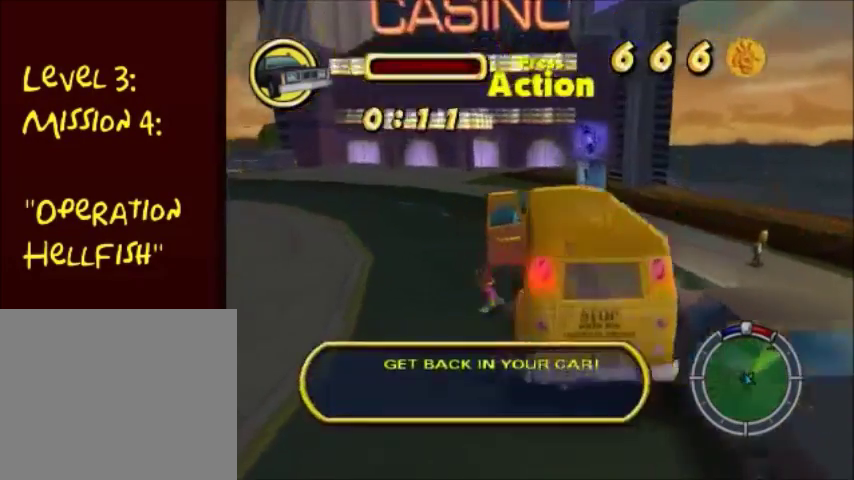
{"buttons": [], "left_stick": "up", "right_stick": "center", "events": [[67, "left_stick", "left"], [100, "right_stick", "center"], [200, "left_stick", "down-left"], [300, "right_stick", "right"], [367, "left_stick", "up-left"], [367, "right_stick", "center"], [501, "left_stick", "up"]]}
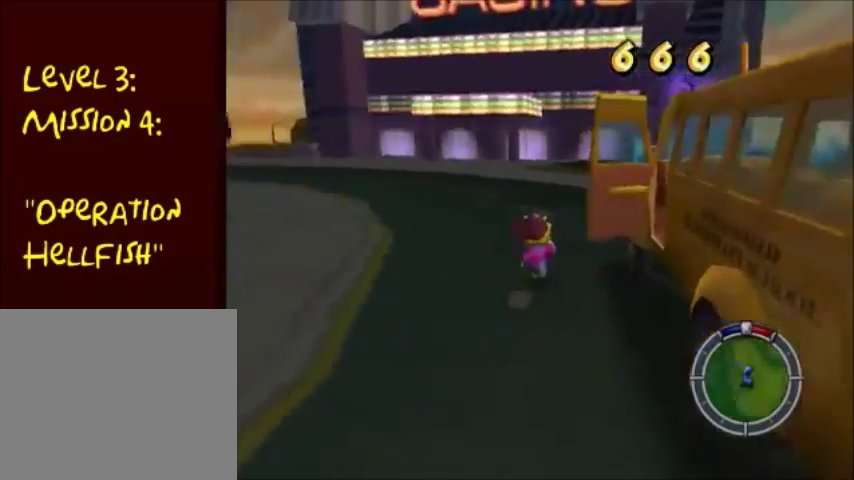
{"buttons": [], "left_stick": "center", "right_stick": "center", "events": [[100, "CIRCLE", "down"], [233, "CIRCLE", "up"], [233, "CROSS", "down"], [333, "left_stick", "center"], [400, "CROSS", "up"]]}